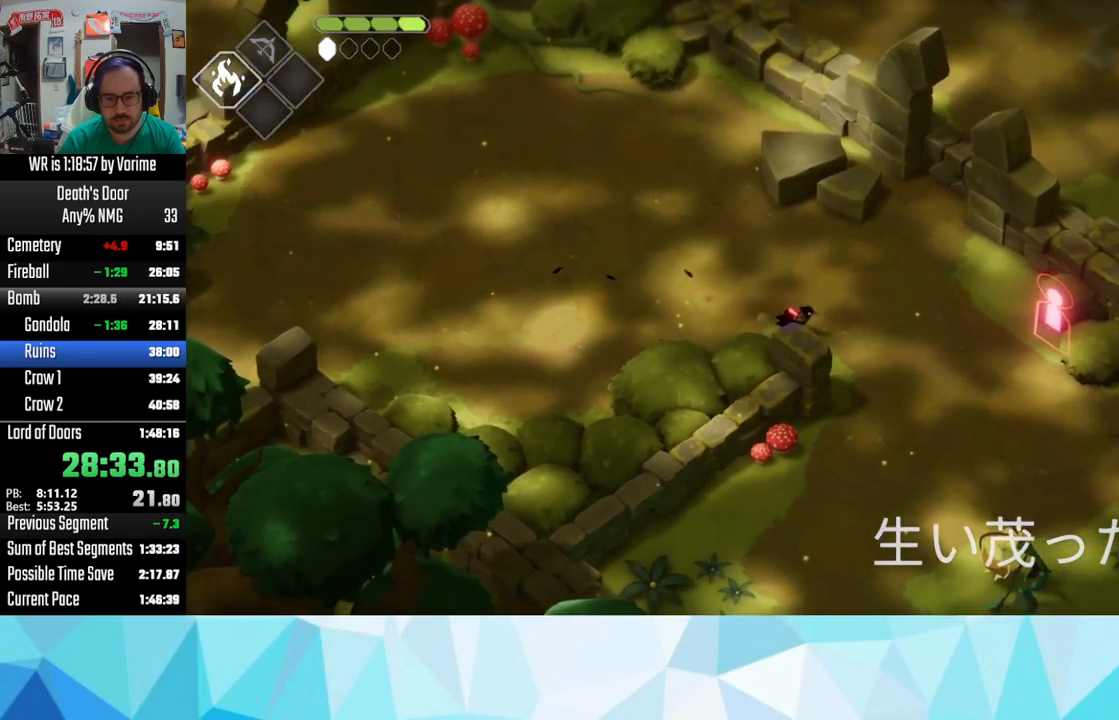
Gameplay with a controller (PlayStation layout); each line is a JSON object with the inputs held at the frame after it (dt_ms = milliseconds from this image to that frame). "button_events" lists button changes between this image and that frame as [ms after this image, input, new state], when the widget could be followed in between (sticks are given only as held states).
{"dt_ms": 500, "buttons": ["CROSS"], "left_stick": "right", "right_stick": "center", "button_events": [[33, "CROSS", "up"], [283, "CROSS", "down"], [367, "CROSS", "up"], [500, "CROSS", "down"]]}
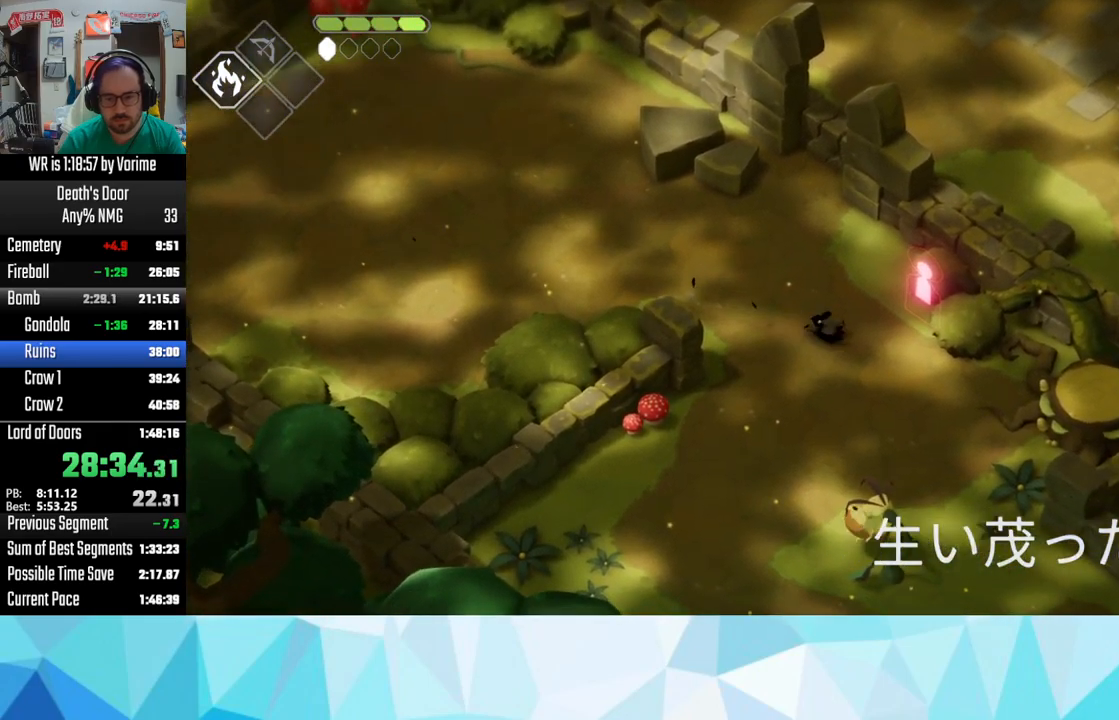
{"dt_ms": 500, "buttons": ["TRIANGLE", "L3"], "left_stick": "down", "right_stick": "center", "button_events": [[50, "CROSS", "up"], [133, "TRIANGLE", "down"], [183, "L3", "down"], [367, "TRIANGLE", "up"], [483, "TRIANGLE", "down"]]}
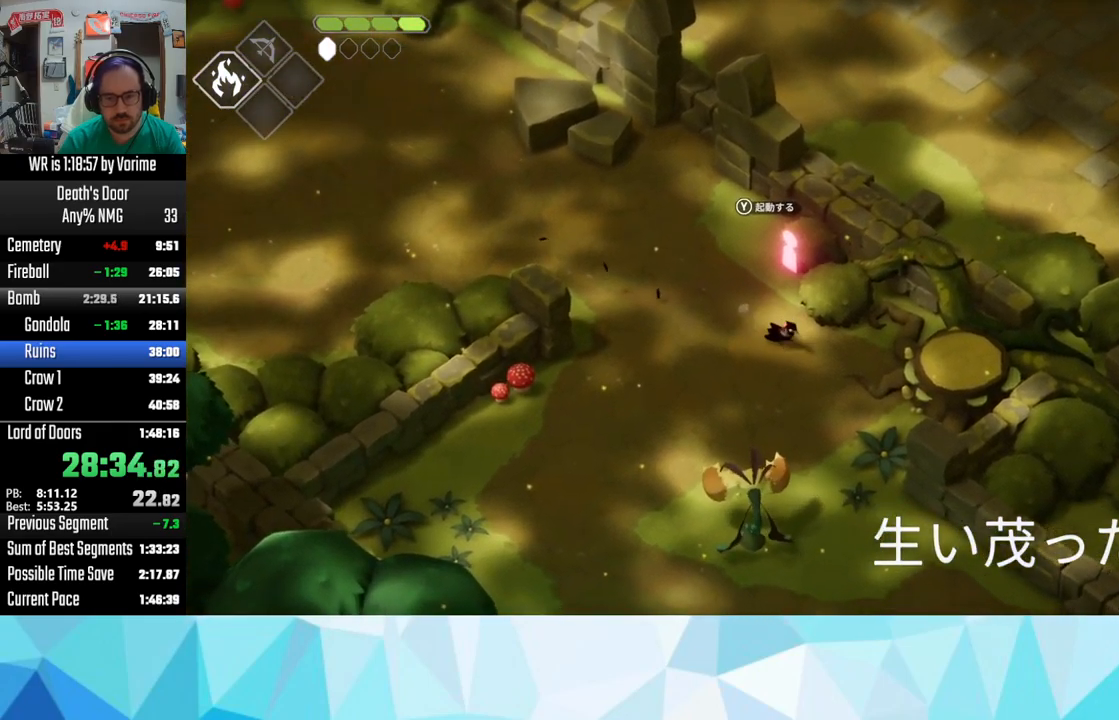
{"dt_ms": 500, "buttons": ["L3"], "left_stick": "down", "right_stick": "center", "button_events": [[33, "TRIANGLE", "up"], [133, "CROSS", "down"], [300, "CROSS", "up"], [350, "CROSS", "down"], [483, "CROSS", "up"]]}
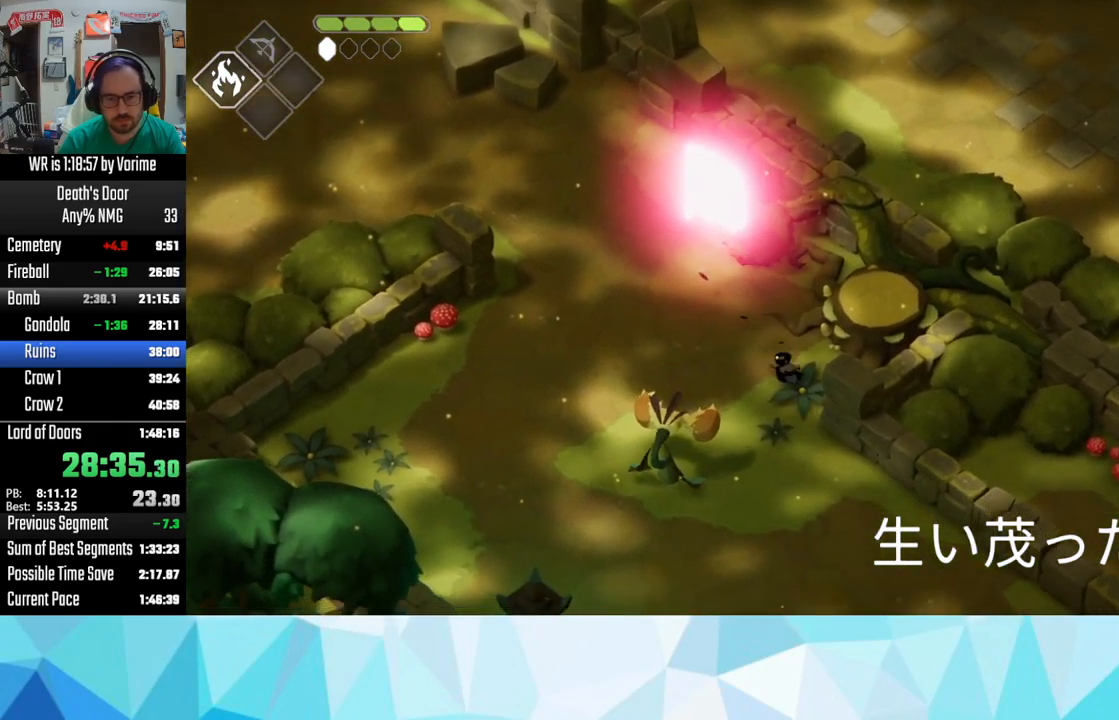
{"dt_ms": 500, "buttons": ["CROSS", "L3"], "left_stick": "down", "right_stick": "center", "button_events": [[67, "CROSS", "down"], [150, "CROSS", "up"], [267, "CROSS", "down"], [333, "CROSS", "up"], [467, "CROSS", "down"]]}
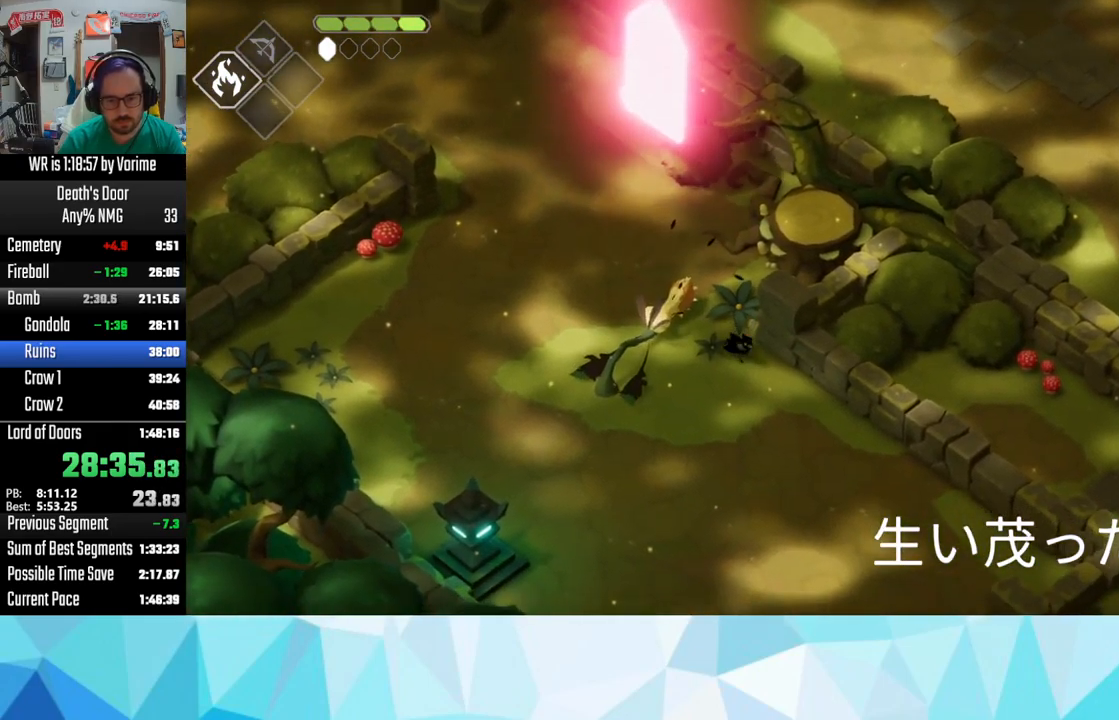
{"dt_ms": 500, "buttons": ["L3"], "left_stick": "down", "right_stick": "center", "button_events": [[117, "CROSS", "up"], [167, "CROSS", "down"], [383, "CROSS", "up"]]}
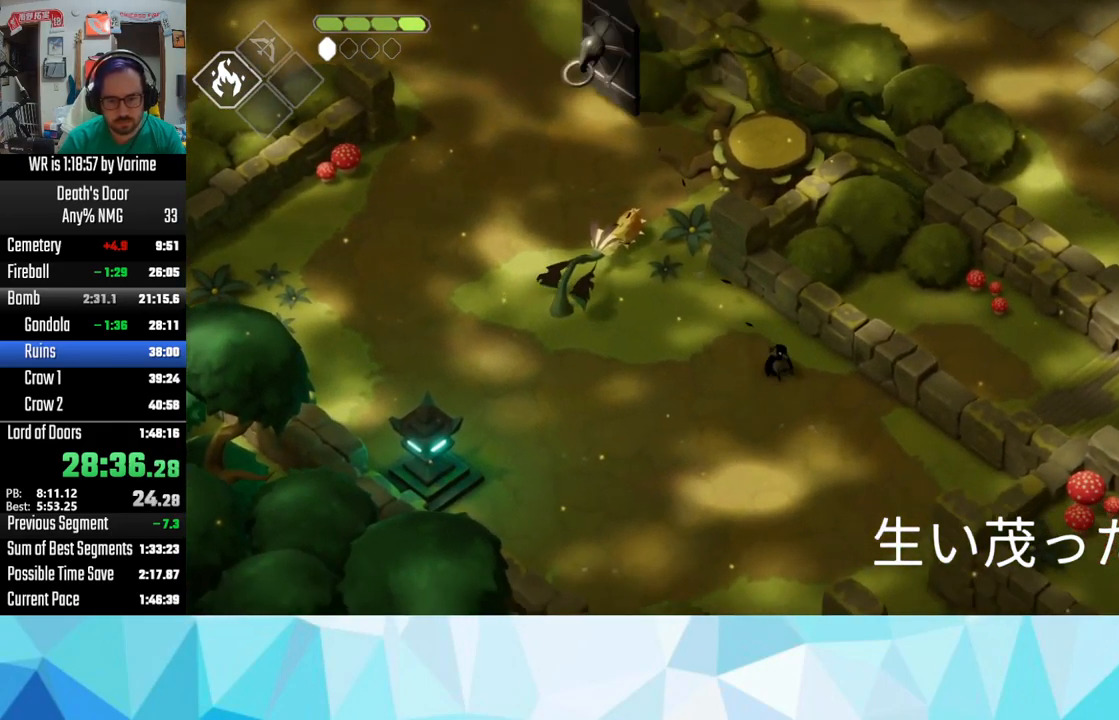
{"dt_ms": 500, "buttons": ["CROSS", "L3"], "left_stick": "down", "right_stick": "center", "button_events": [[50, "CROSS", "down"], [183, "CROSS", "up"], [233, "CROSS", "down"], [333, "CROSS", "up"], [433, "CROSS", "down"]]}
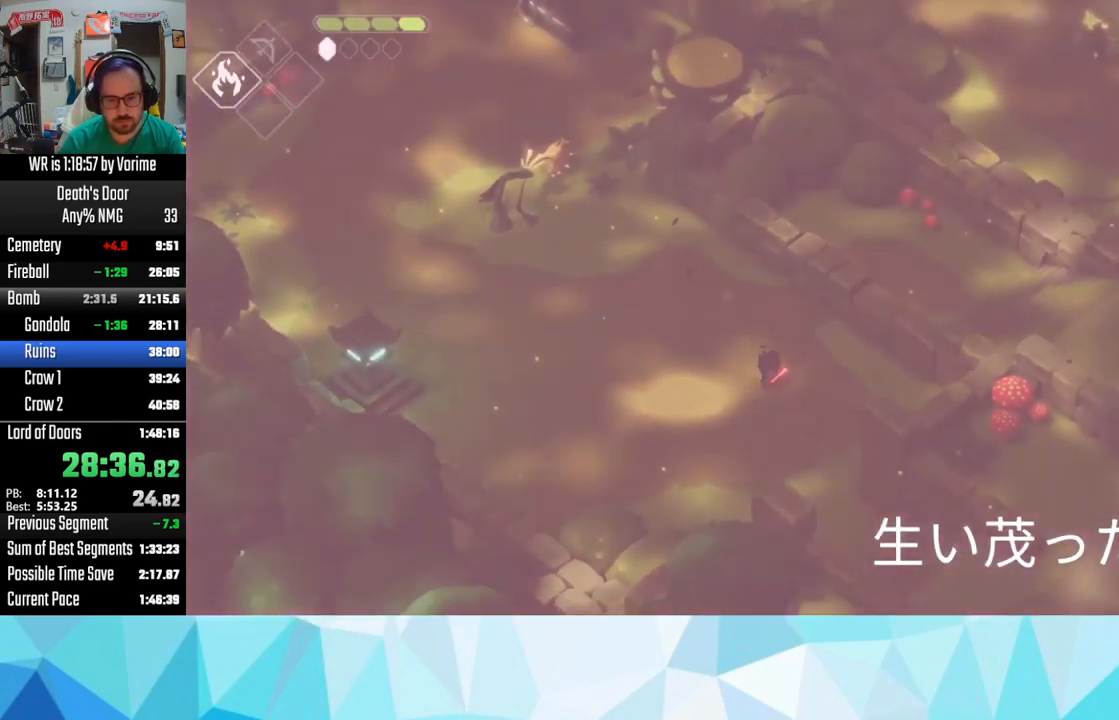
{"dt_ms": 500, "buttons": ["CROSS", "L3"], "left_stick": "down", "right_stick": "center", "button_events": [[167, "CROSS", "up"], [317, "CROSS", "down"]]}
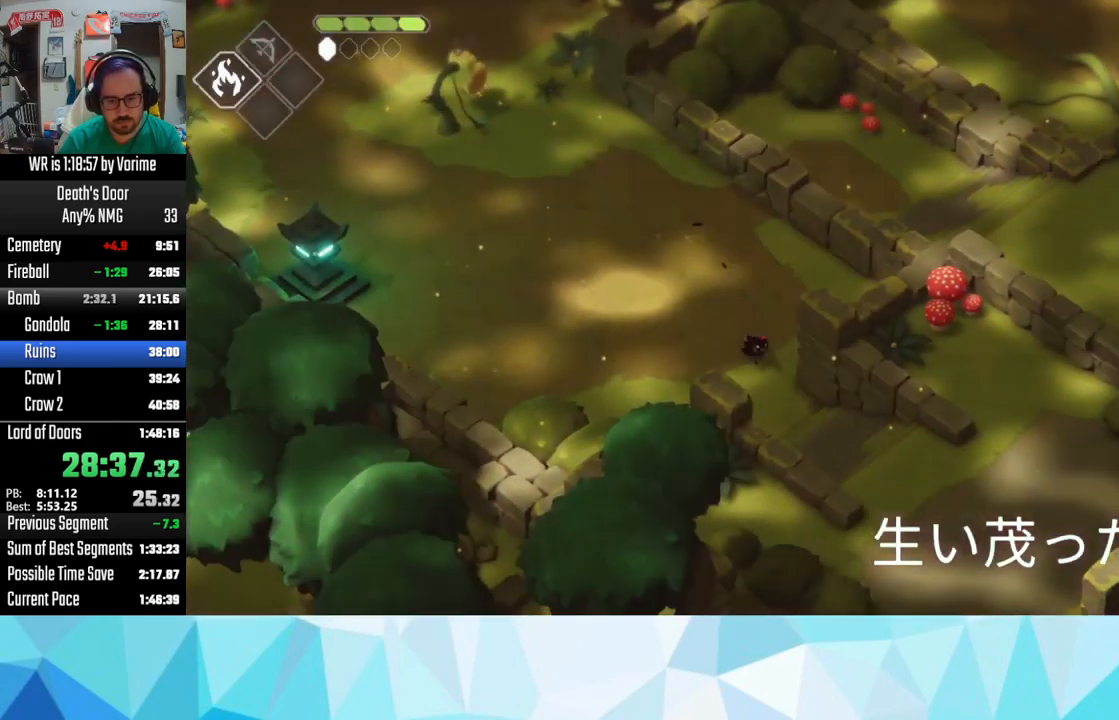
{"dt_ms": 500, "buttons": ["L3"], "left_stick": "down", "right_stick": "center", "button_events": [[33, "CROSS", "up"], [183, "CROSS", "down"], [250, "CROSS", "up"], [300, "CROSS", "down"], [467, "CROSS", "up"]]}
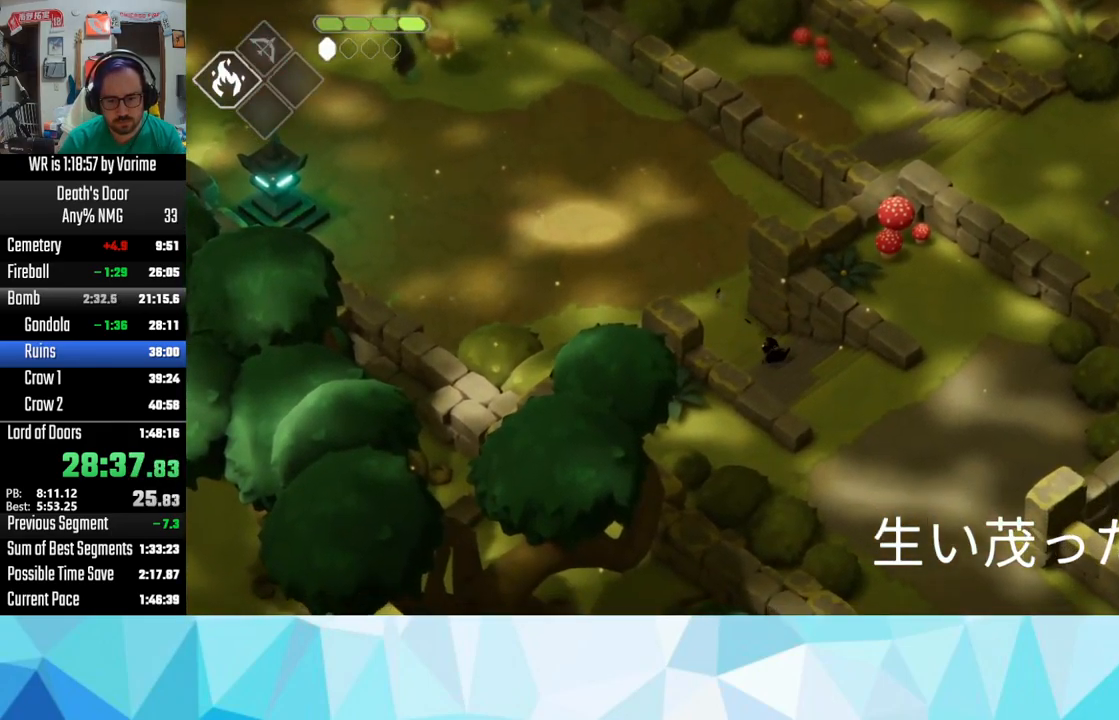
{"dt_ms": 500, "buttons": ["L3"], "left_stick": "down", "right_stick": "center", "button_events": [[17, "CROSS", "down"], [117, "CROSS", "up"], [183, "CROSS", "down"], [283, "CROSS", "up"], [350, "CROSS", "down"], [467, "CROSS", "up"]]}
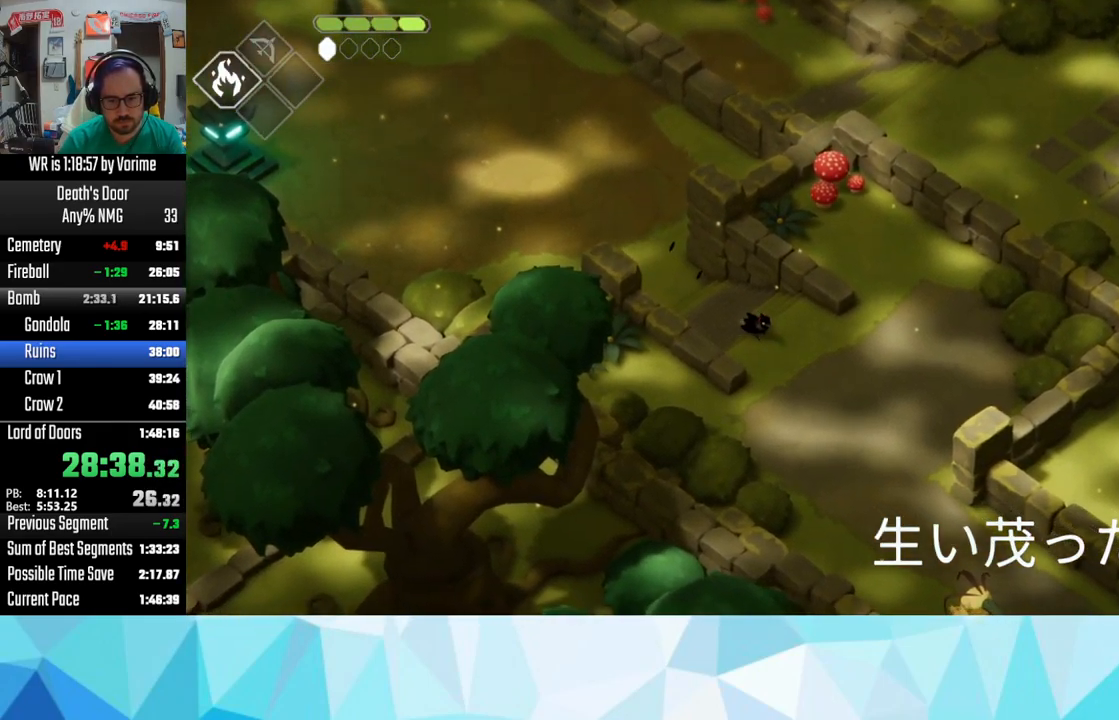
{"dt_ms": 500, "buttons": [], "left_stick": "down-right", "right_stick": "center", "button_events": [[117, "CROSS", "down"], [184, "CROSS", "up"], [250, "CROSS", "down"], [317, "CROSS", "up"], [450, "CROSS", "down"], [484, "L3", "up"], [500, "CROSS", "up"]]}
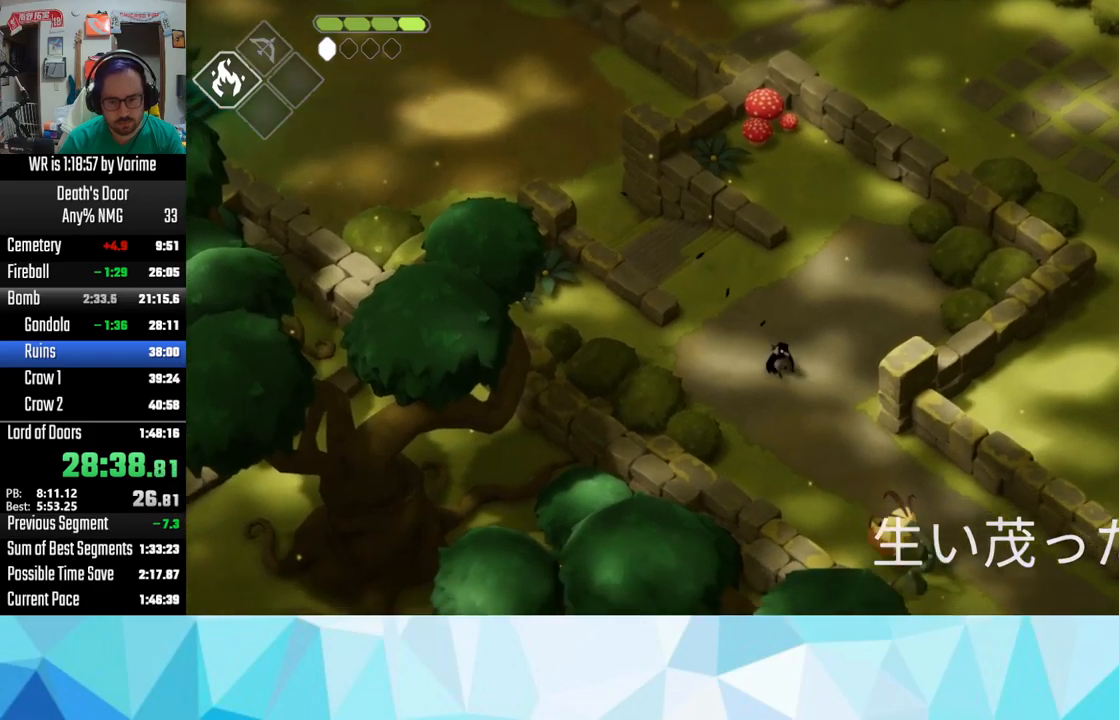
{"dt_ms": 500, "buttons": ["CROSS"], "left_stick": "down-right", "right_stick": "center", "button_events": [[134, "CROSS", "down"], [184, "CROSS", "up"], [300, "CROSS", "down"], [350, "CROSS", "up"], [484, "CROSS", "down"]]}
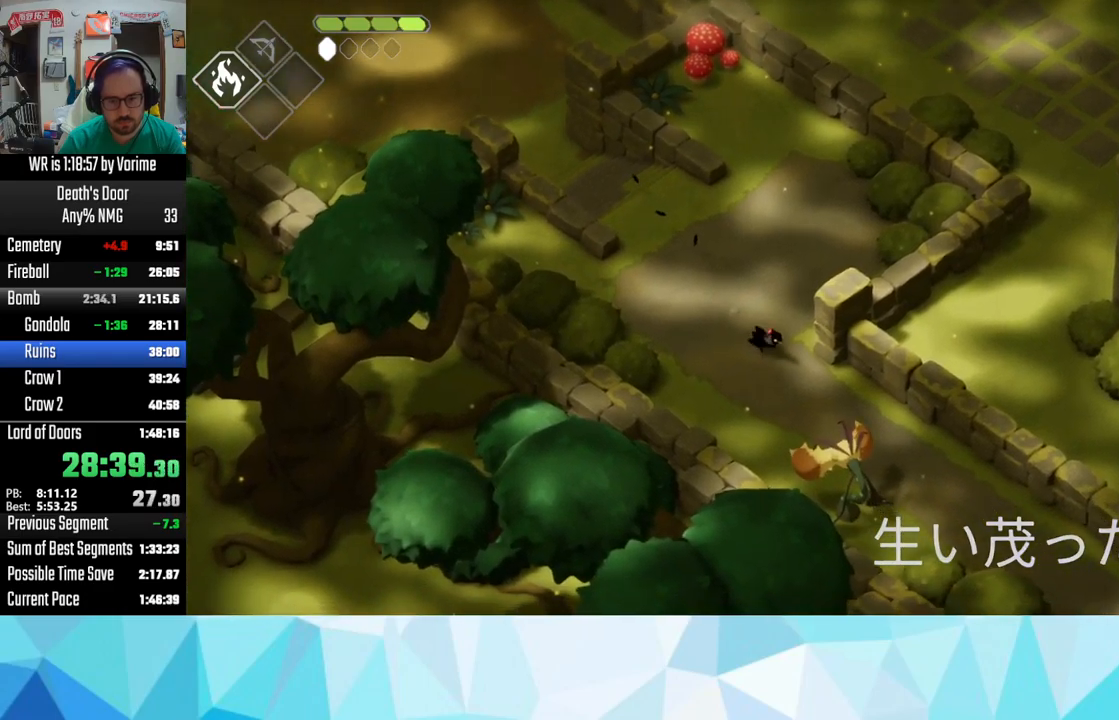
{"dt_ms": 500, "buttons": [], "left_stick": "down-right", "right_stick": "center", "button_events": [[117, "CROSS", "up"], [150, "CROSS", "down"], [267, "CROSS", "up"], [317, "CROSS", "down"], [484, "CROSS", "up"]]}
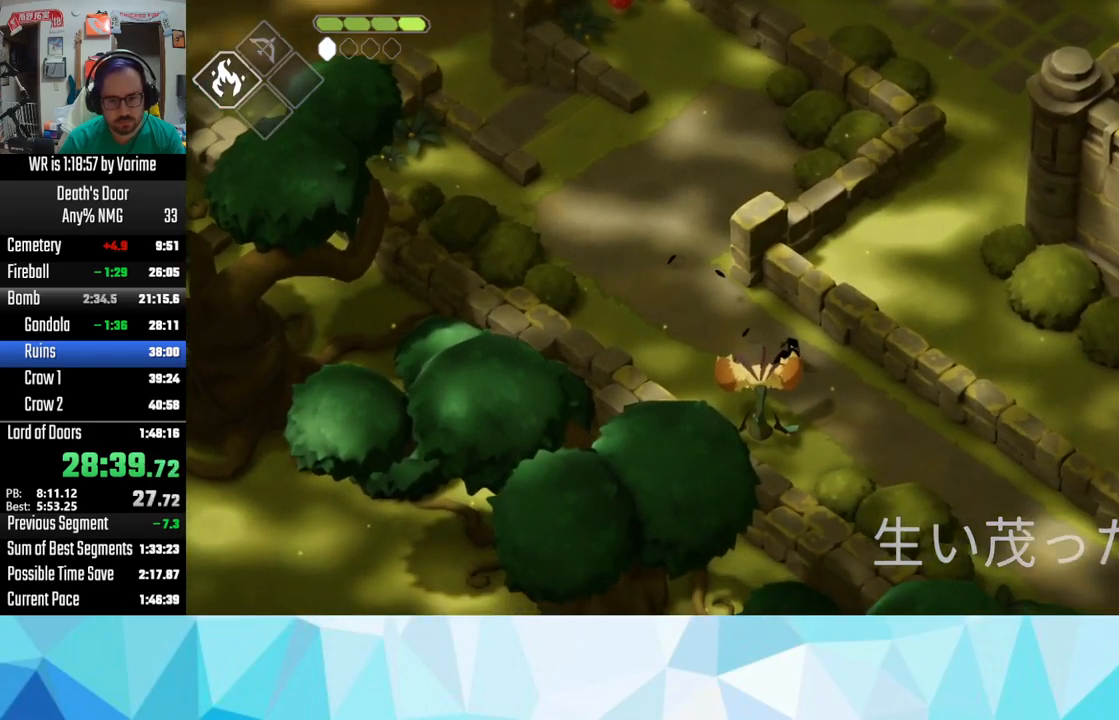
{"dt_ms": 500, "buttons": [], "left_stick": "down-right", "right_stick": "center", "button_events": [[17, "CROSS", "down"], [117, "CROSS", "up"], [167, "CROSS", "down"], [284, "CROSS", "up"], [334, "CROSS", "down"], [467, "CROSS", "up"]]}
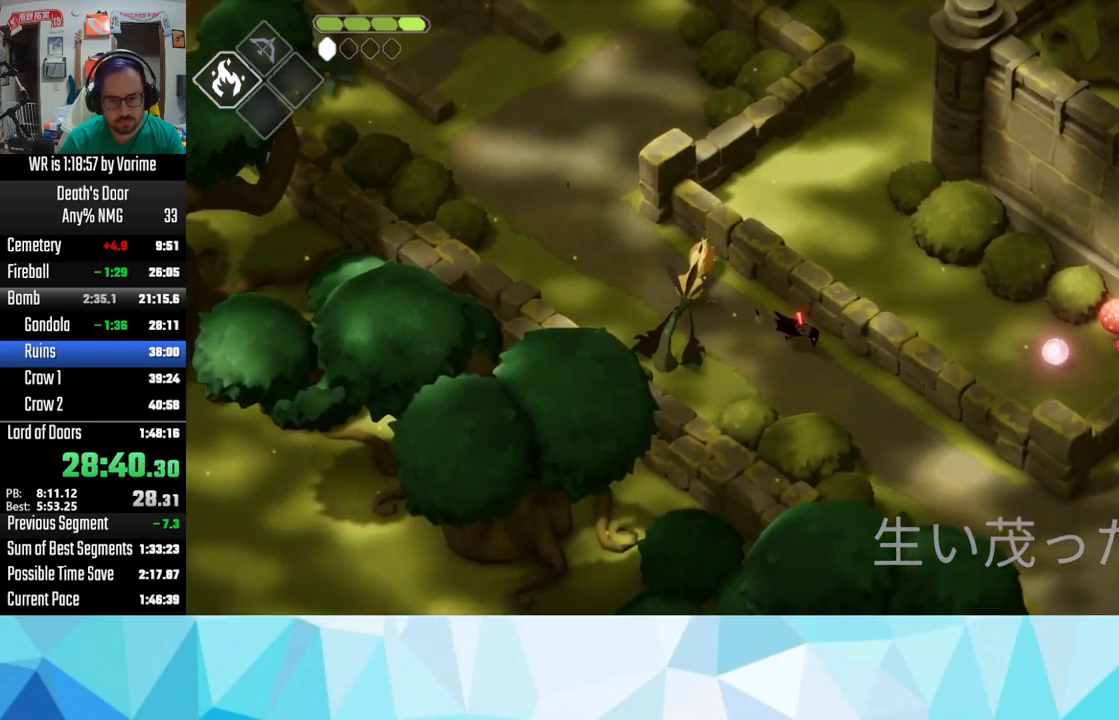
{"dt_ms": 500, "buttons": [], "left_stick": "down-right", "right_stick": "center", "button_events": [[17, "CROSS", "down"], [134, "CROSS", "up"], [267, "CROSS", "down"], [334, "CROSS", "up"], [434, "CROSS", "down"], [500, "CROSS", "up"]]}
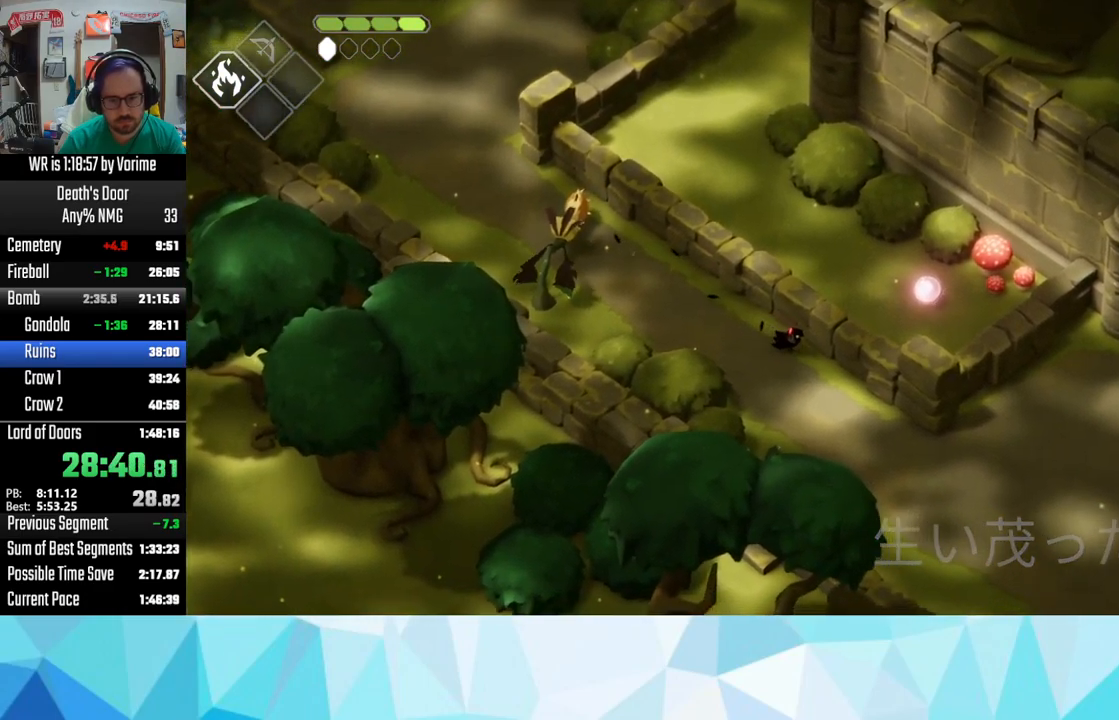
{"dt_ms": 500, "buttons": ["CROSS"], "left_stick": "down-right", "right_stick": "center", "button_events": [[67, "CROSS", "down"], [200, "CROSS", "up"], [267, "CROSS", "down"]]}
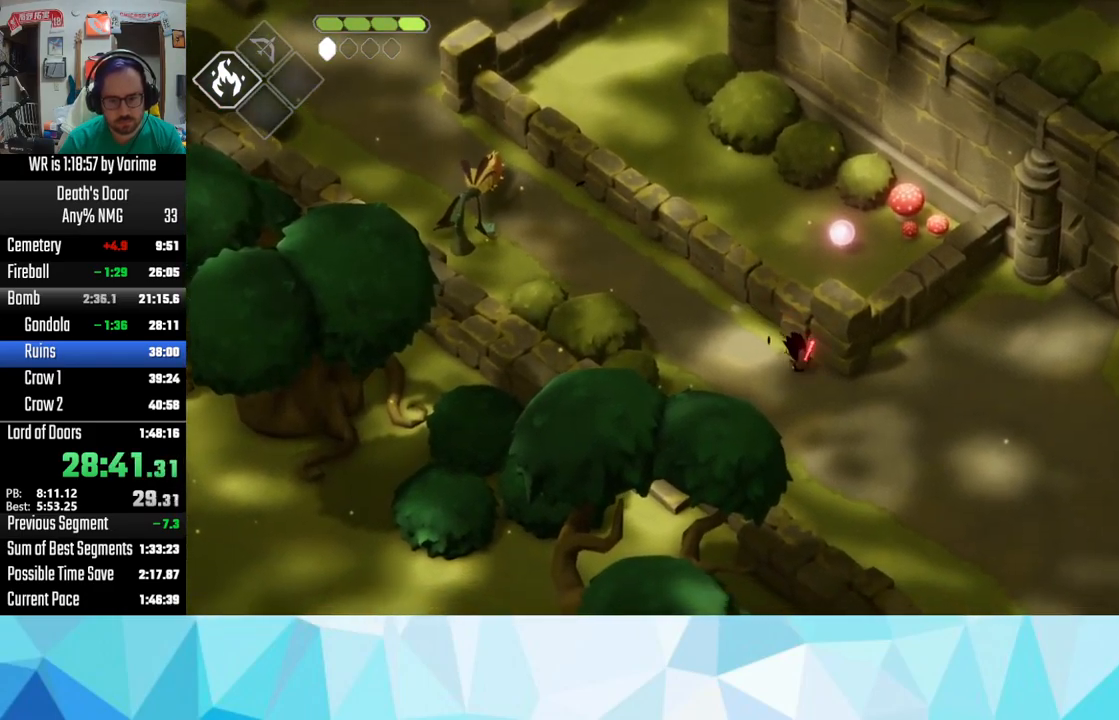
{"dt_ms": 500, "buttons": [], "left_stick": "down-right", "right_stick": "center", "button_events": [[67, "CROSS", "up"], [117, "CROSS", "down"], [250, "CROSS", "up"], [300, "CROSS", "down"], [434, "CROSS", "up"]]}
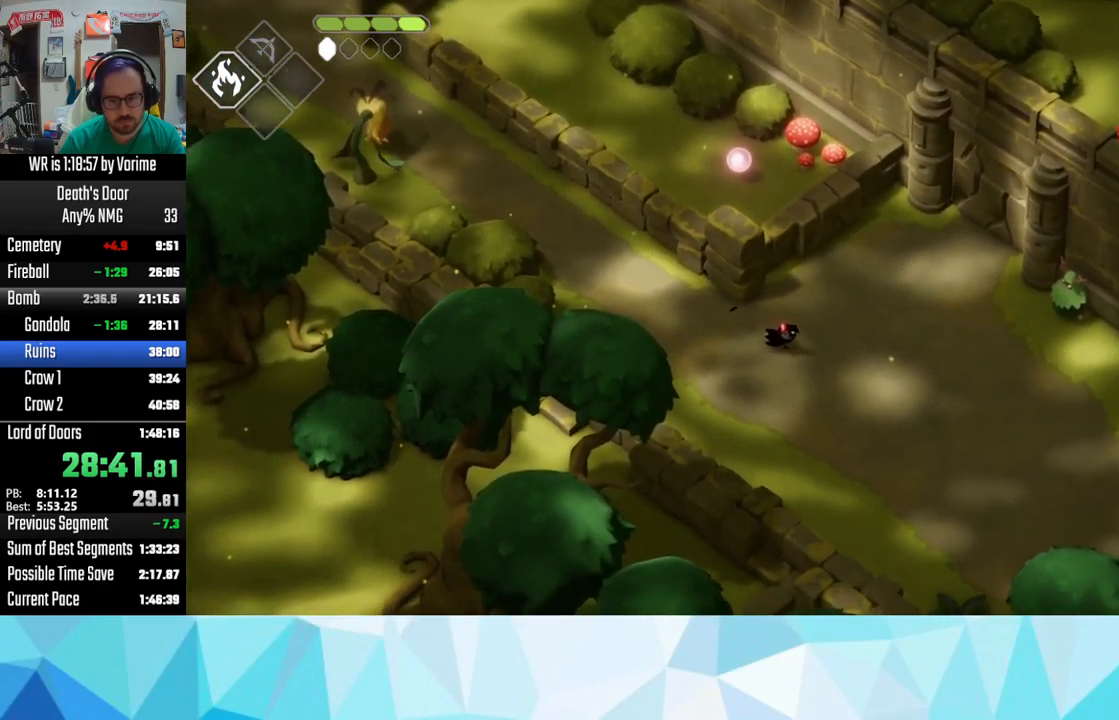
{"dt_ms": 500, "buttons": ["CROSS", "L3"], "left_stick": "right", "right_stick": "center", "button_events": [[17, "CROSS", "down"], [117, "CROSS", "up"], [234, "CROSS", "down"], [317, "CROSS", "up"], [317, "L3", "down"], [400, "CROSS", "down"]]}
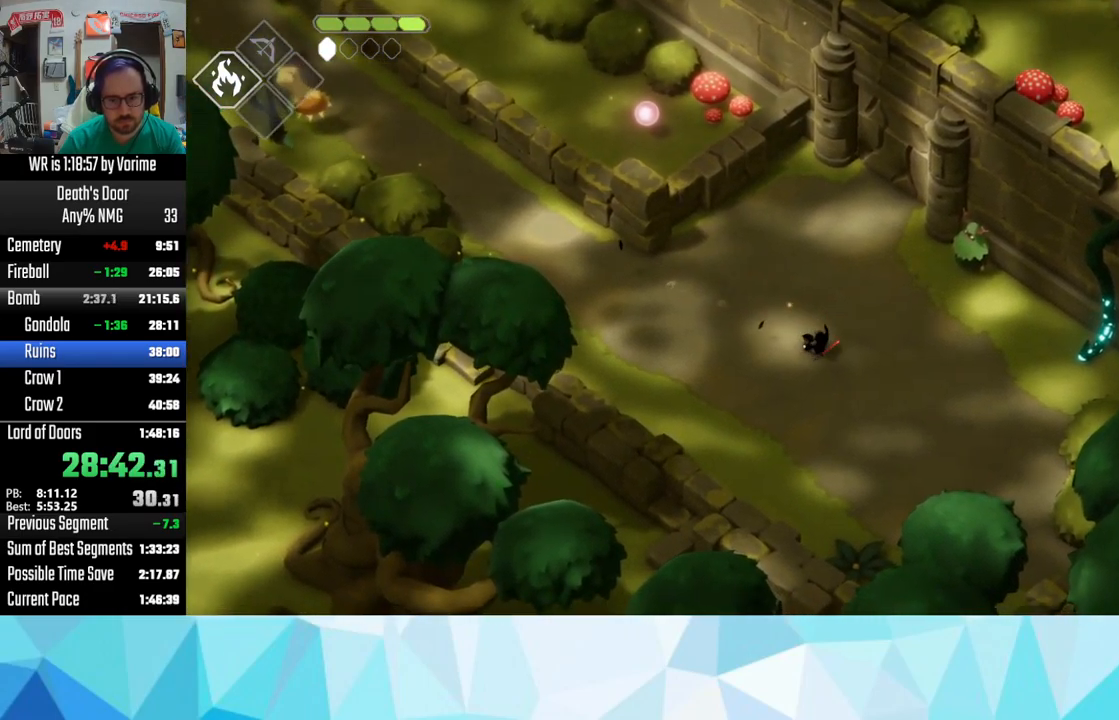
{"dt_ms": 1000, "buttons": ["L3"], "left_stick": "right", "right_stick": "center", "button_events": [[200, "CROSS", "up"], [267, "CROSS", "down"], [567, "CROSS", "up"], [617, "SQUARE", "down"], [700, "SQUARE", "up"], [800, "SQUARE", "down"], [867, "SQUARE", "up"]]}
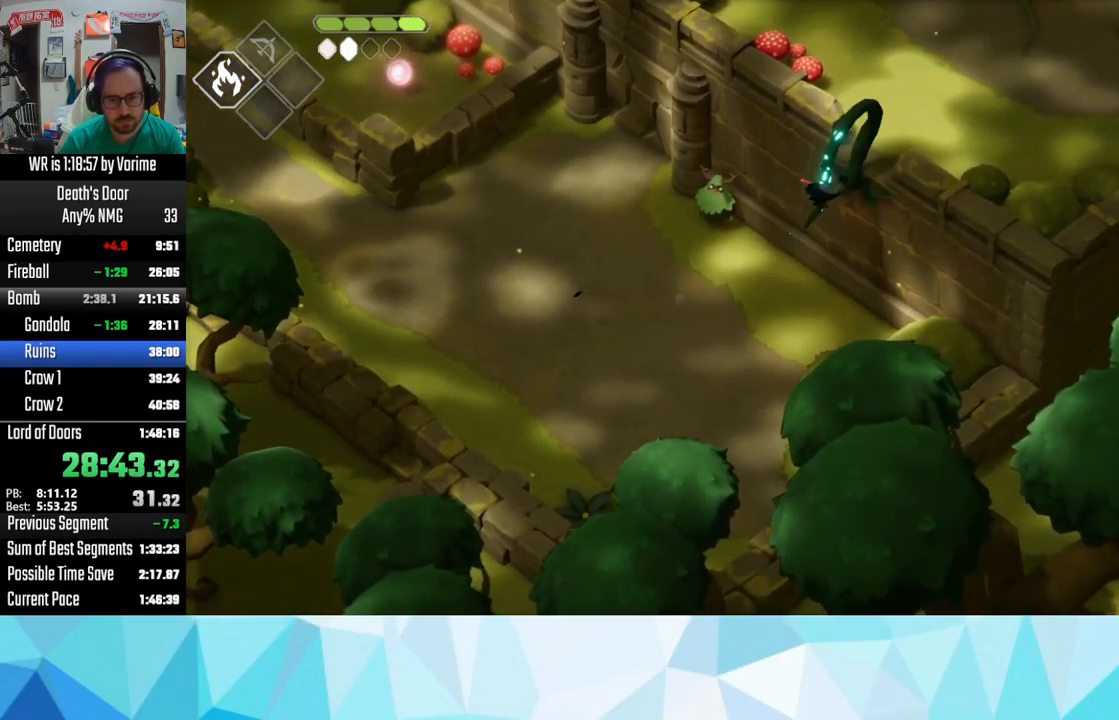
{"dt_ms": 484, "buttons": [], "left_stick": "up-left", "right_stick": "center", "button_events": [[50, "L3", "up"], [251, "CROSS", "down"], [367, "CROSS", "up"], [434, "CROSS", "down"], [484, "CROSS", "up"]]}
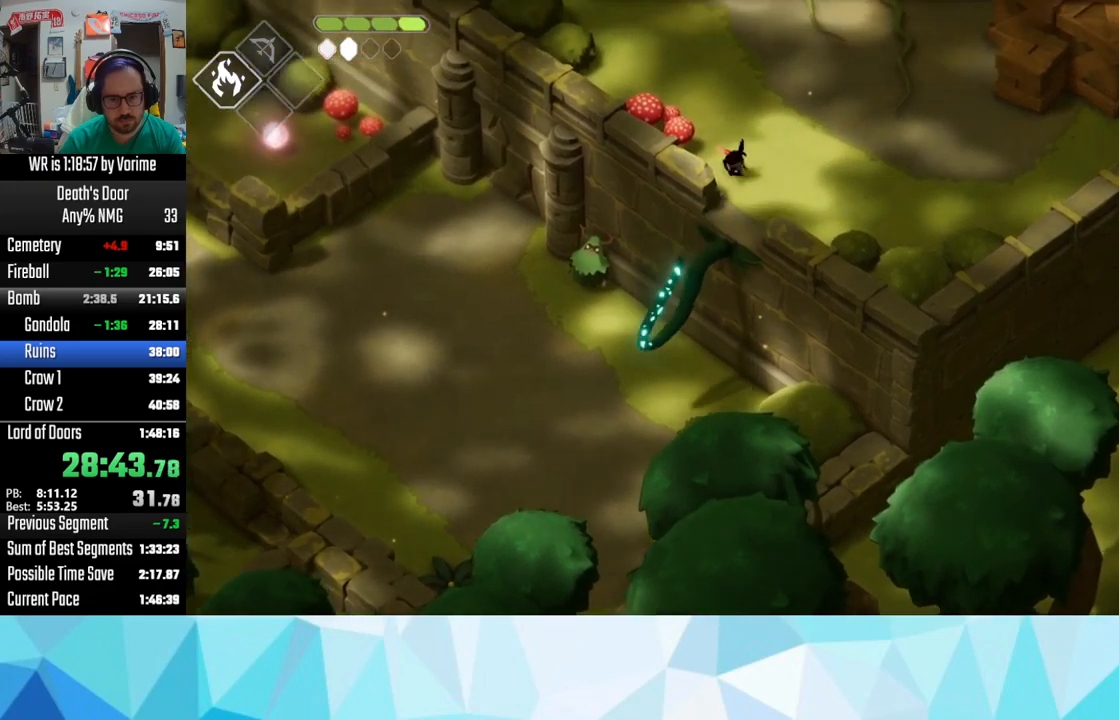
{"dt_ms": 500, "buttons": ["CROSS"], "left_stick": "up-left", "right_stick": "center", "button_events": [[133, "CROSS", "down"], [183, "CROSS", "up"], [317, "CROSS", "down"], [367, "CROSS", "up"], [500, "CROSS", "down"]]}
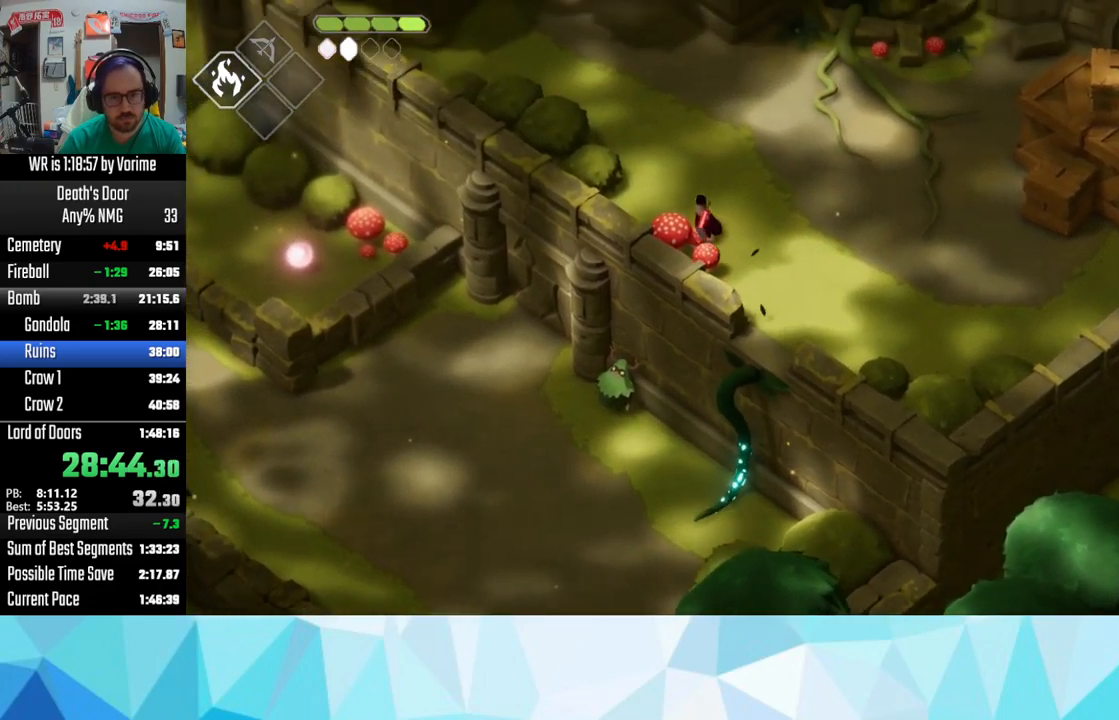
{"dt_ms": 500, "buttons": [], "left_stick": "up-left", "right_stick": "center"}
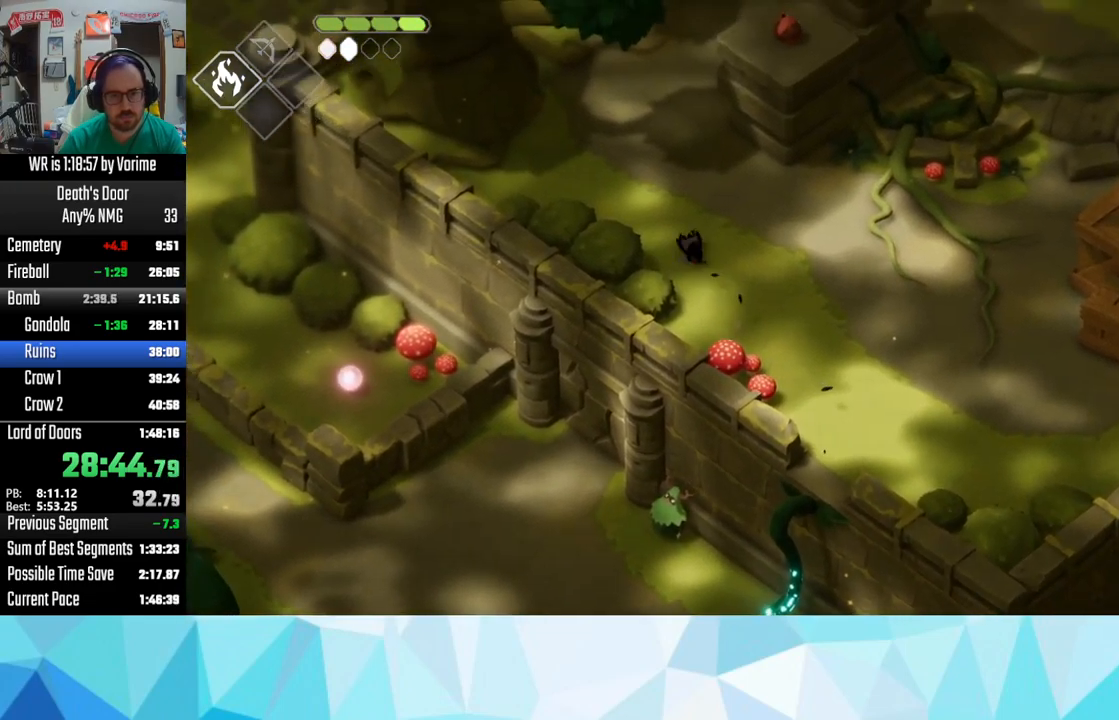
{"dt_ms": 500, "buttons": [], "left_stick": "up", "right_stick": "center"}
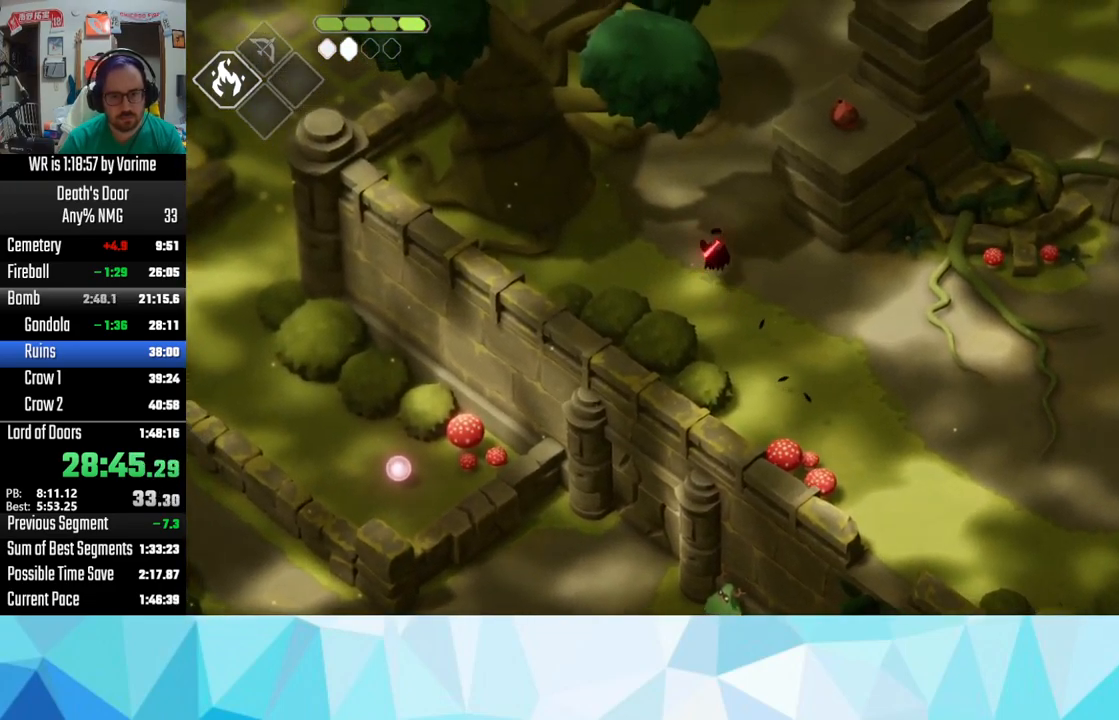
{"dt_ms": 500, "buttons": ["CROSS"], "left_stick": "up", "right_stick": "center", "button_events": [[67, "CROSS", "down"], [117, "CROSS", "up"], [283, "CROSS", "down"], [350, "CROSS", "up"], [467, "CROSS", "down"]]}
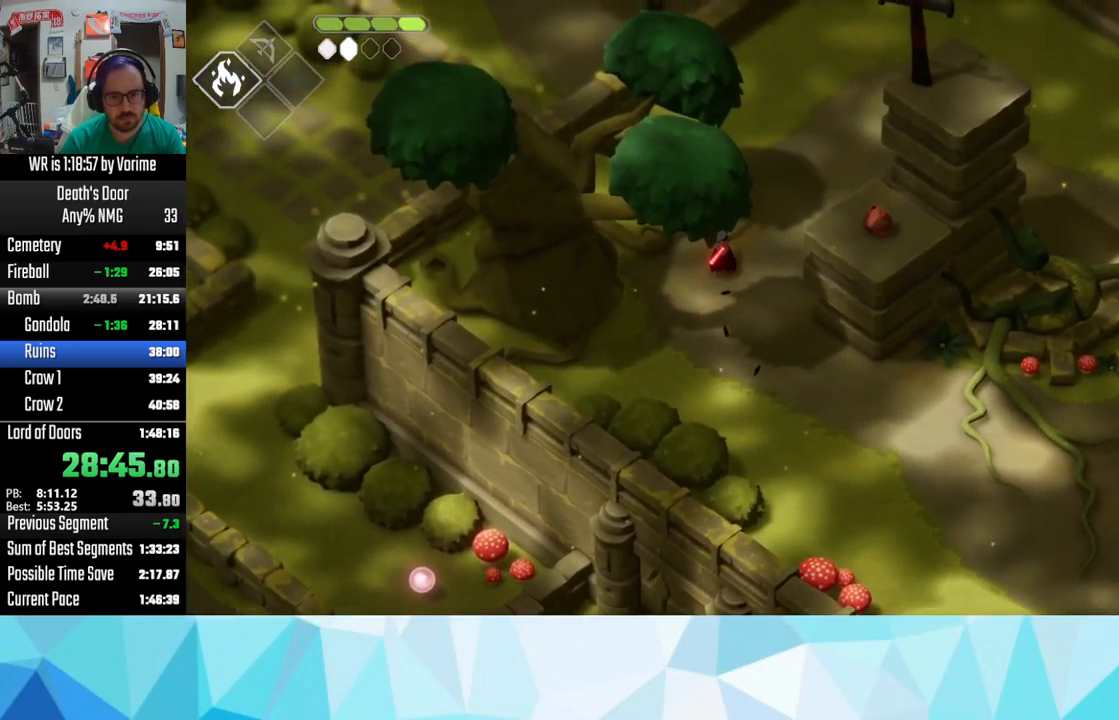
{"dt_ms": 500, "buttons": ["CROSS"], "left_stick": "up-right", "right_stick": "center", "button_events": [[50, "CROSS", "up"], [117, "CROSS", "down"], [250, "CROSS", "up"], [300, "CROSS", "down"]]}
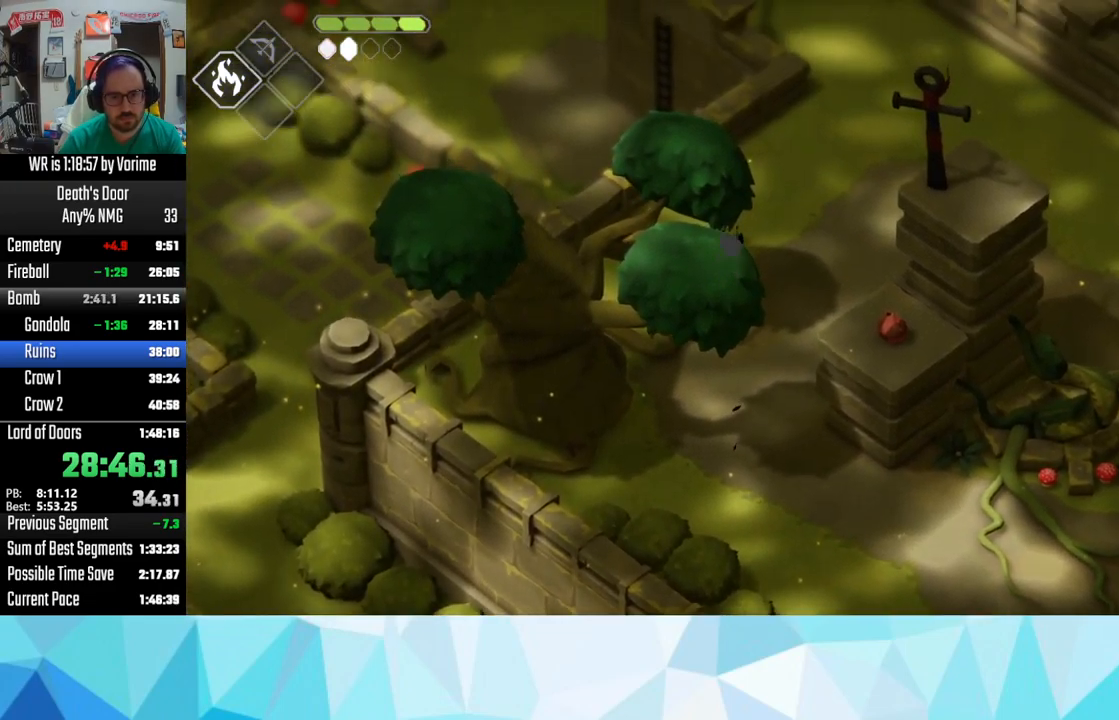
{"dt_ms": 500, "buttons": ["CROSS"], "left_stick": "up-right", "right_stick": "center", "button_events": [[150, "CROSS", "up"], [233, "CROSS", "down"], [317, "CROSS", "up"], [433, "CROSS", "down"]]}
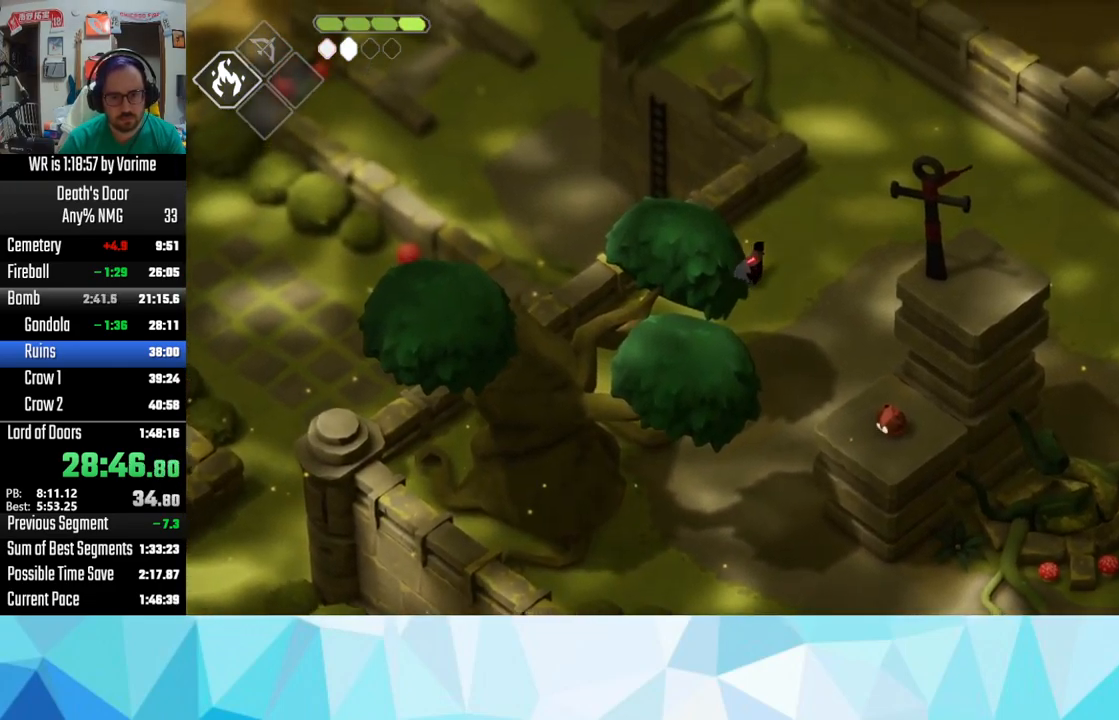
{"dt_ms": 500, "buttons": [], "left_stick": "up", "right_stick": "center", "button_events": [[17, "CROSS", "up"], [133, "CROSS", "down"], [183, "CROSS", "up"], [267, "CROSS", "down"], [367, "CROSS", "up"], [450, "CROSS", "down"], [500, "CROSS", "up"]]}
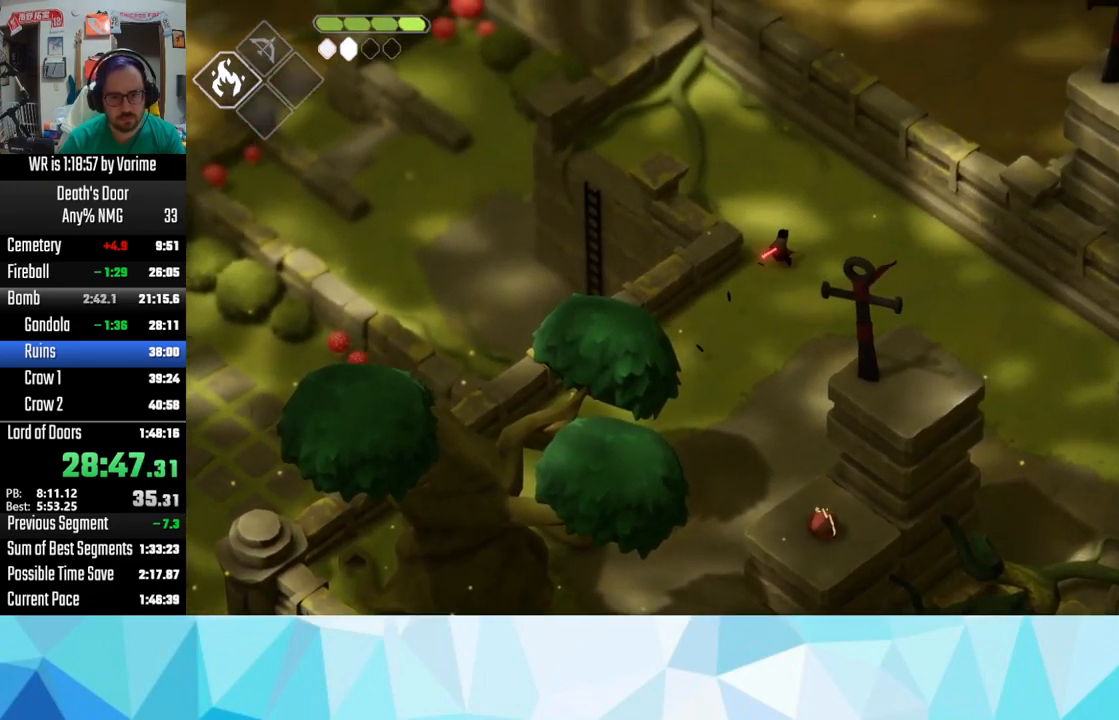
{"dt_ms": 500, "buttons": [], "left_stick": "up-left", "right_stick": "center", "button_events": [[150, "CROSS", "down"], [200, "CROSS", "up"], [333, "CROSS", "down"], [483, "CROSS", "up"]]}
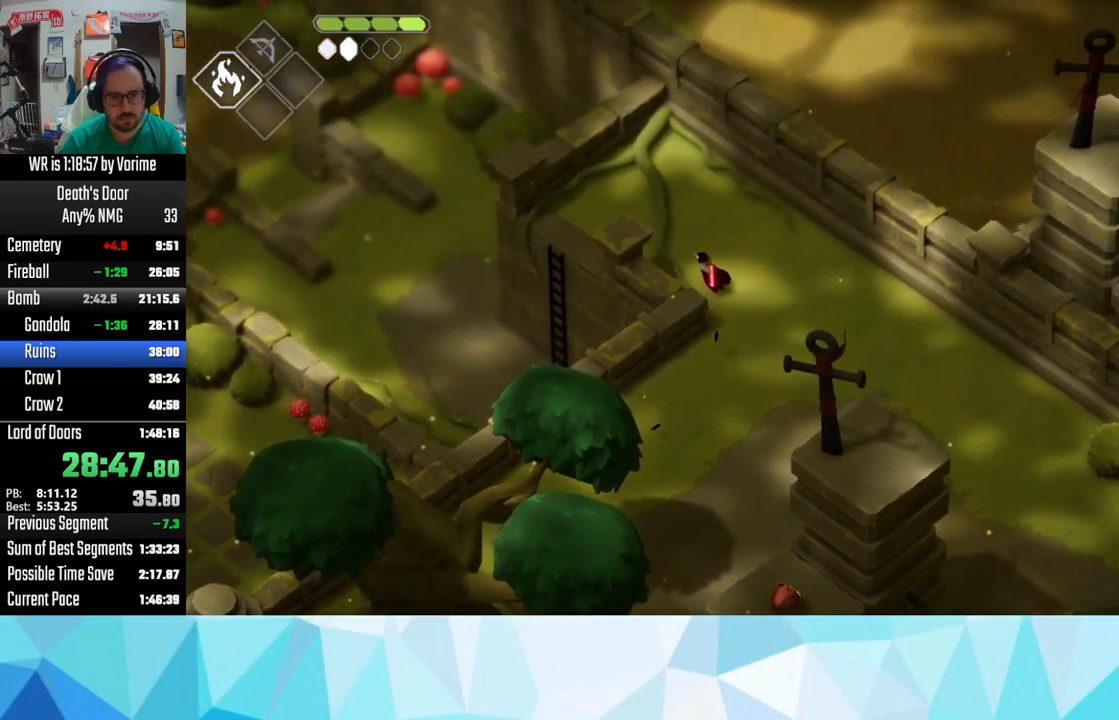
{"dt_ms": 500, "buttons": [], "left_stick": "left", "right_stick": "center", "button_events": [[17, "CROSS", "down"], [83, "CROSS", "up"], [133, "CROSS", "down"], [300, "CROSS", "up"], [333, "CROSS", "down"], [500, "CROSS", "up"]]}
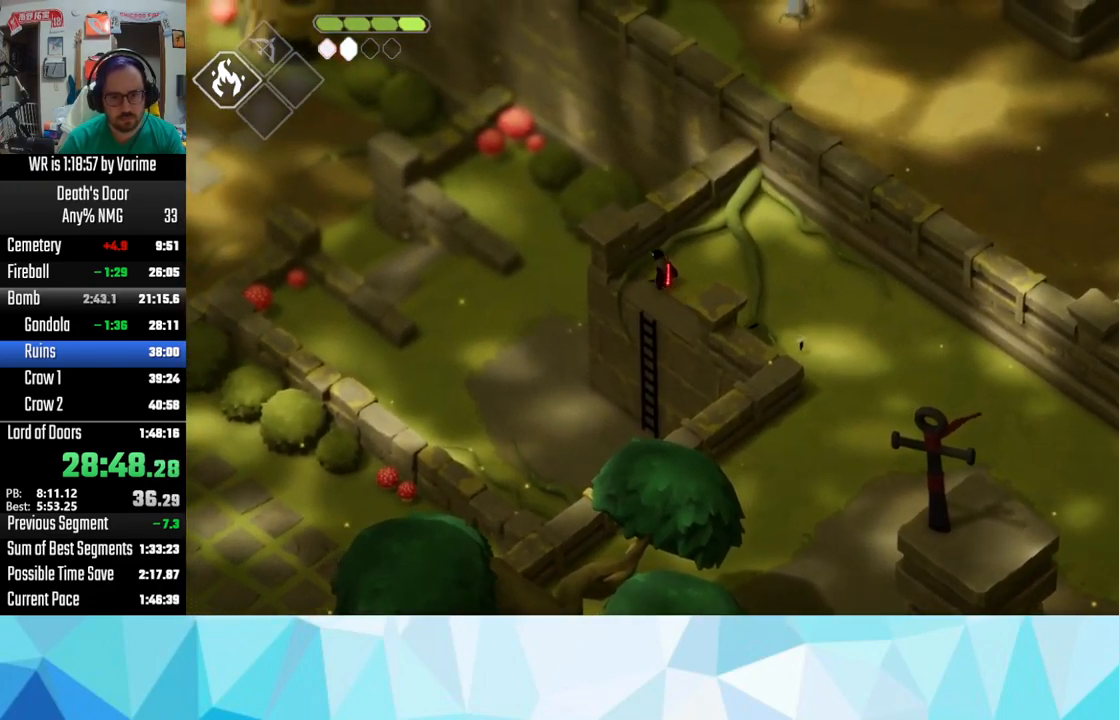
{"dt_ms": 516, "buttons": ["L3"], "left_stick": "left", "right_stick": "center", "button_events": [[50, "CROSS", "down"], [167, "CROSS", "up"], [483, "L3", "down"]]}
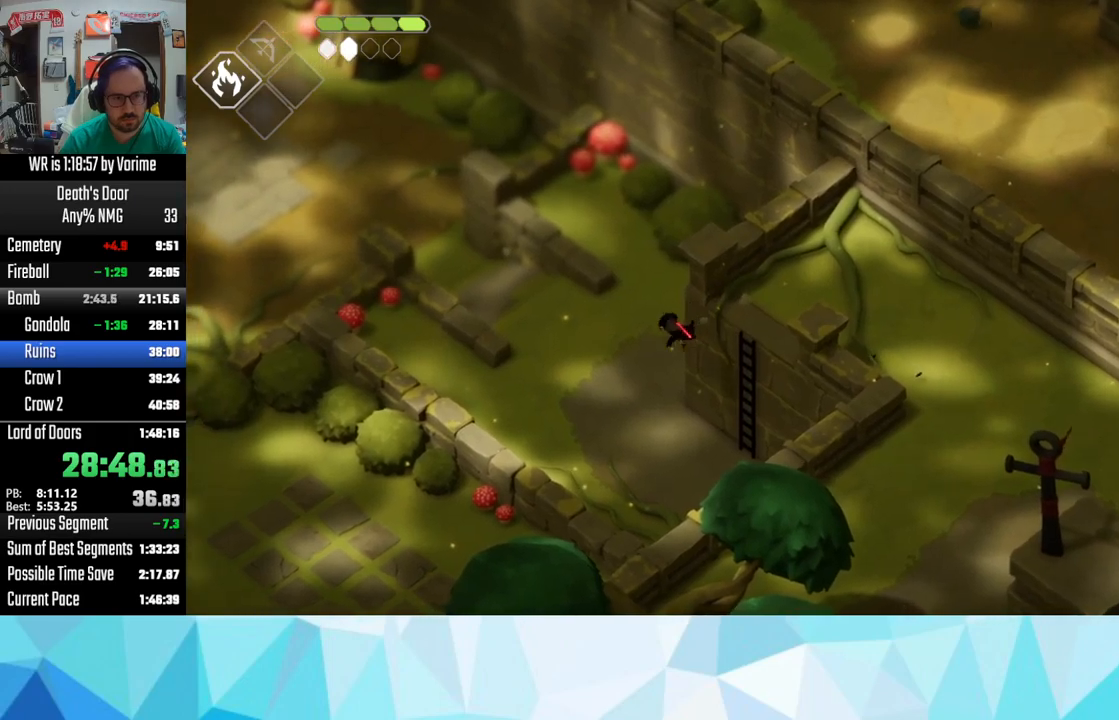
{"dt_ms": 500, "buttons": [], "left_stick": "up-left", "right_stick": "center", "button_events": [[17, "CROSS", "down"], [317, "CROSS", "up"], [433, "CROSS", "down"], [483, "L3", "up"], [500, "CROSS", "up"]]}
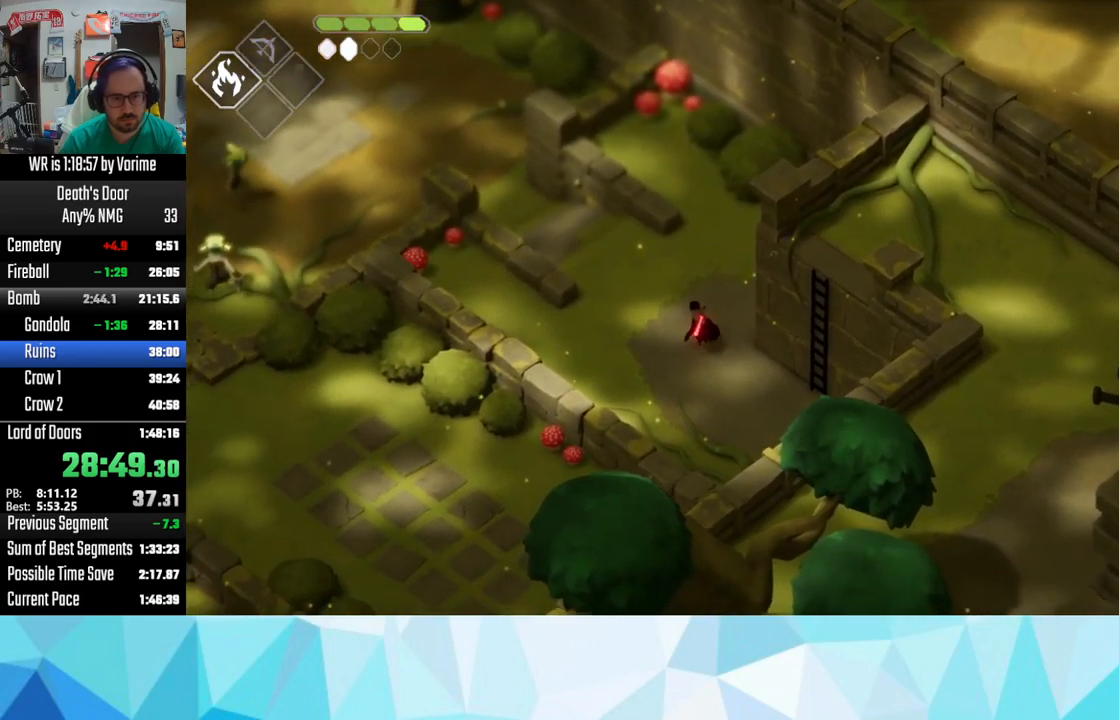
{"dt_ms": 500, "buttons": ["L3"], "left_stick": "left", "right_stick": "center", "button_events": [[100, "CROSS", "down"], [183, "CROSS", "up"], [350, "L3", "down"]]}